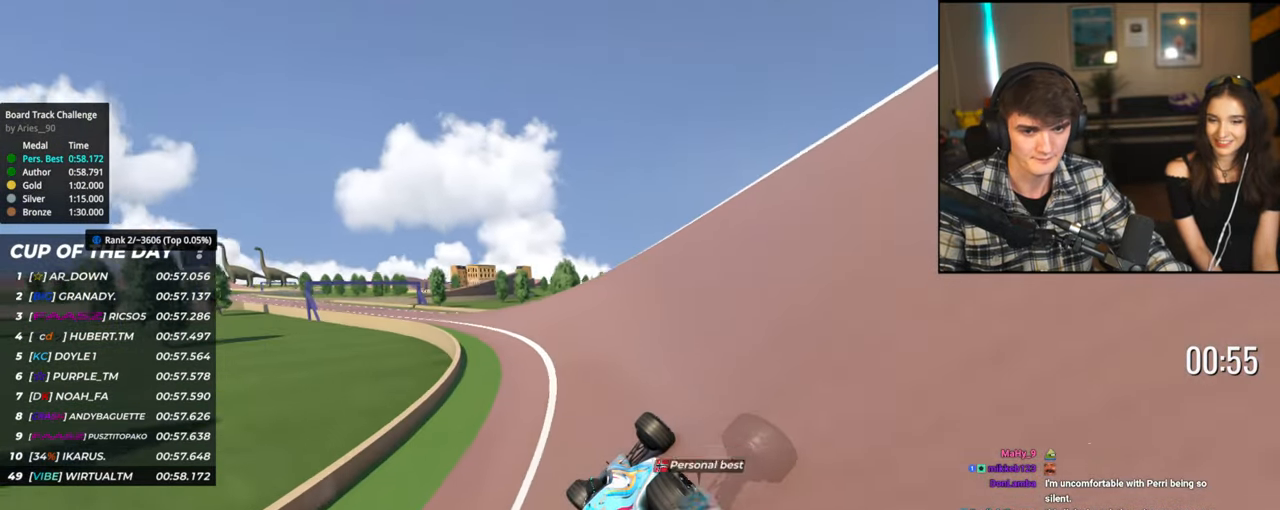
Gameplay with keyboard; each line is a JSON object with the keys held at the frame after it. "events" lists presses ("down") and releases ("up") of "brake", "down", "left", "right" and "up" between this image and that frame as [ms after this image, input, new state], when the widget could be followed in between. No other keys are recorded. Mouse input is not recorded. Key names are as the overlay labels them; some are game actions (e.g. jump) rather than physical keys.
{"keys": ["left", "up"], "events": []}
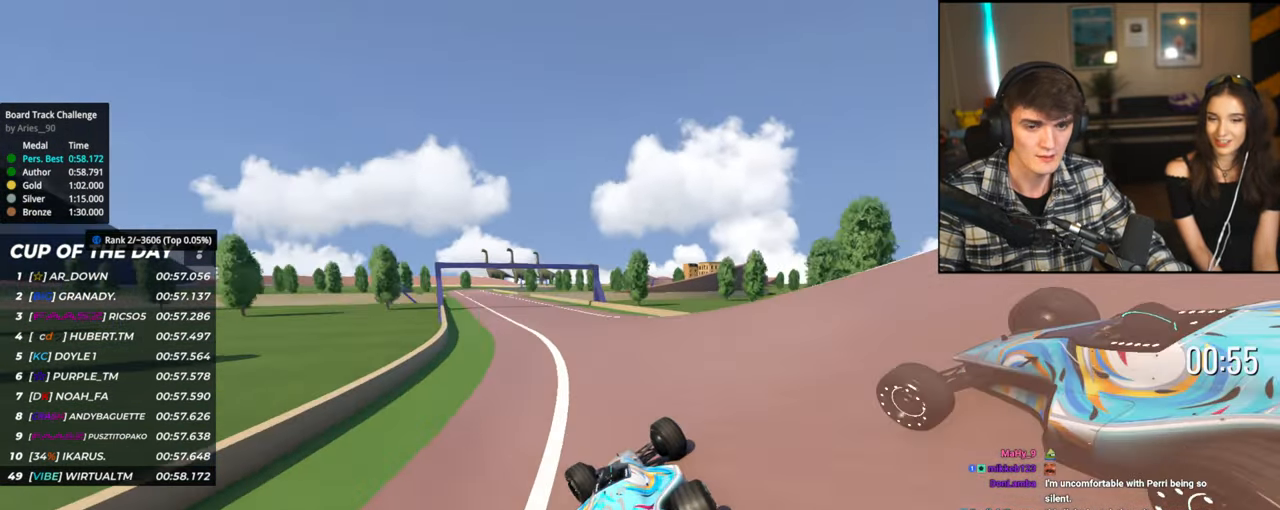
{"keys": ["up"], "events": [[384, "left", "up"]]}
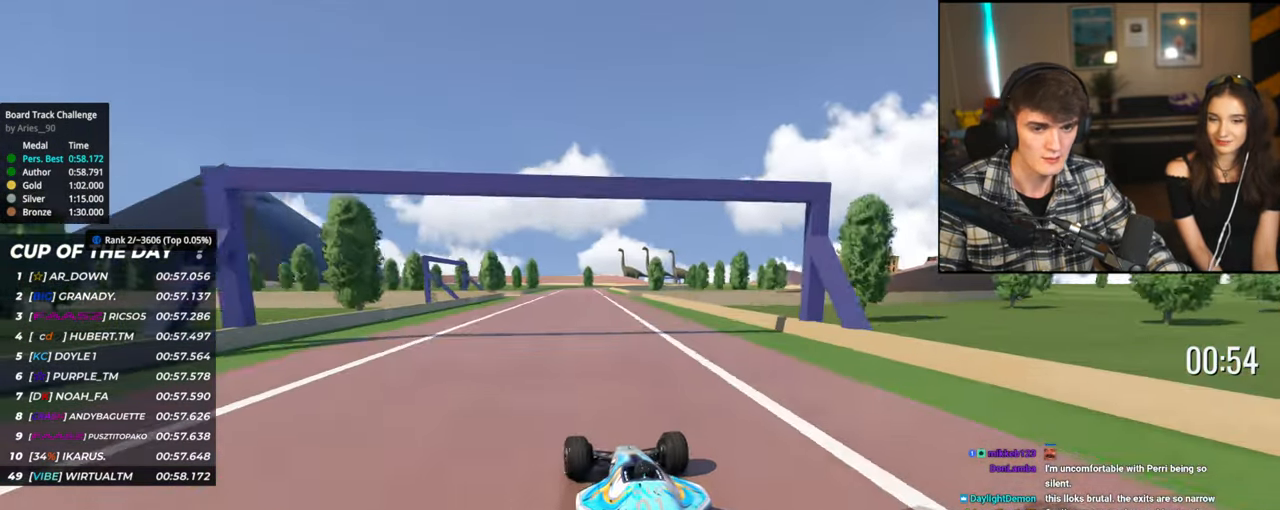
{"keys": ["right", "up"], "events": [[167, "left", "down"], [300, "left", "up"], [400, "right", "down"]]}
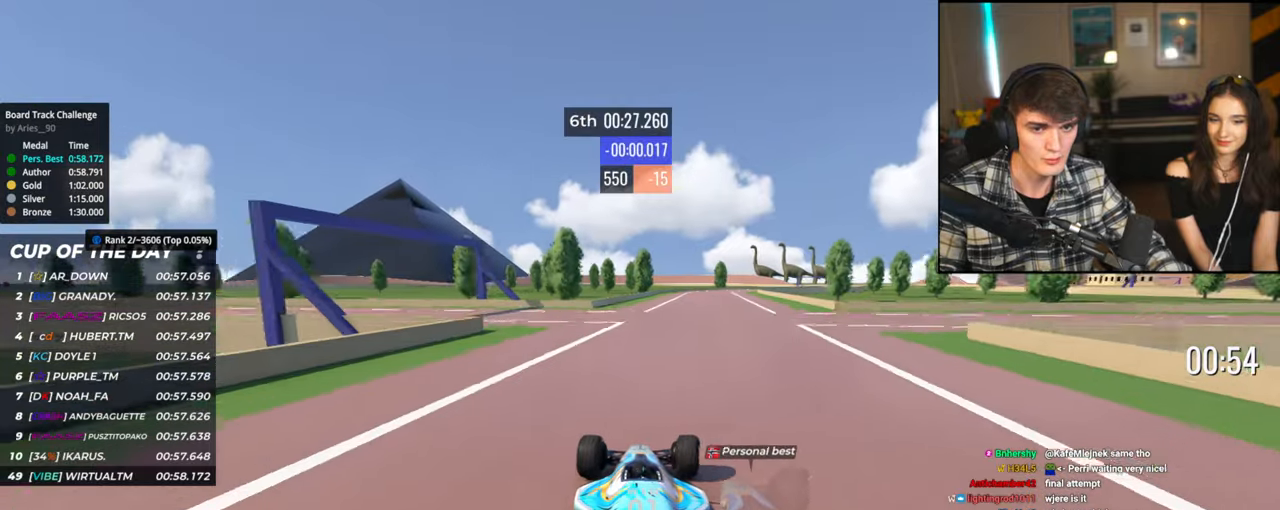
{"keys": ["up"], "events": [[267, "right", "up"], [317, "brake", "down"], [367, "brake", "up"], [417, "right", "down"], [500, "right", "up"]]}
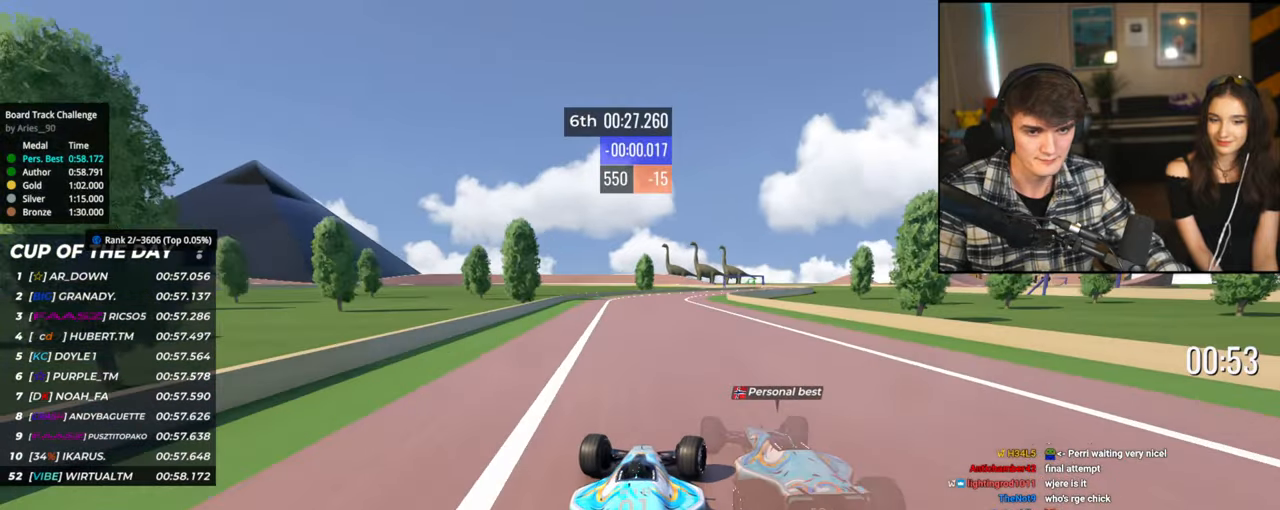
{"keys": ["right", "up"], "events": [[200, "right", "down"], [284, "right", "up"], [334, "left", "down"], [434, "left", "up"], [484, "right", "down"]]}
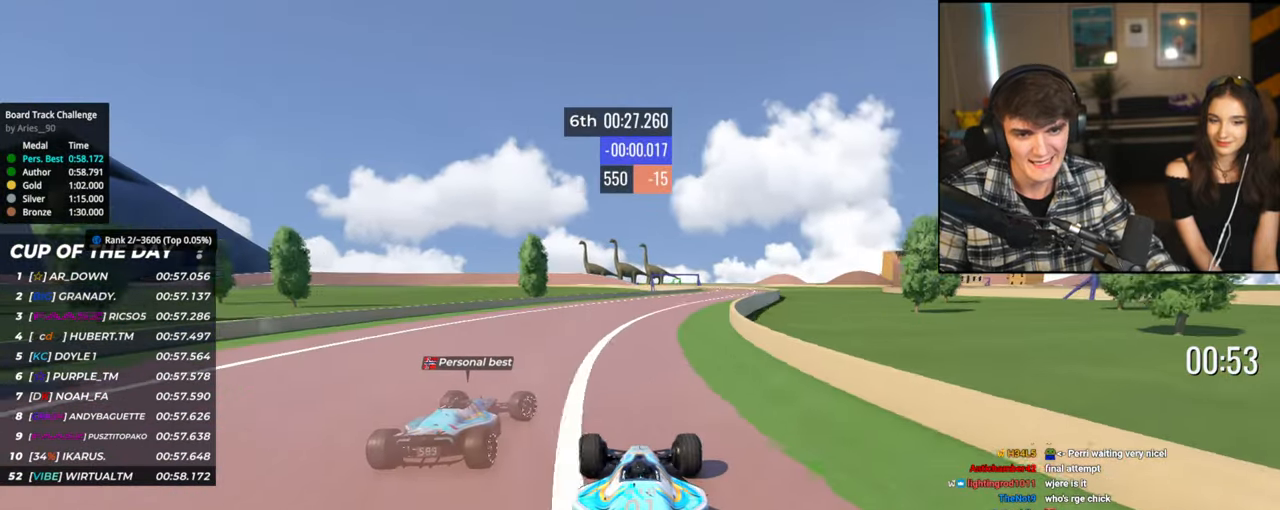
{"keys": ["up"], "events": [[450, "right", "up"]]}
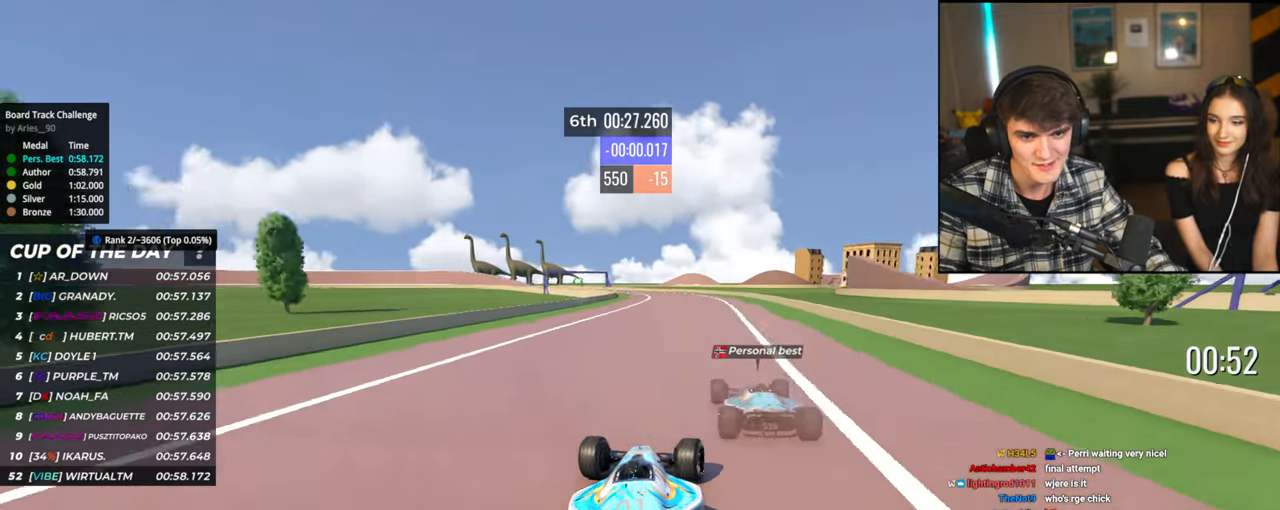
{"keys": ["right", "up"], "events": [[84, "left", "down"], [367, "left", "up"], [500, "right", "down"]]}
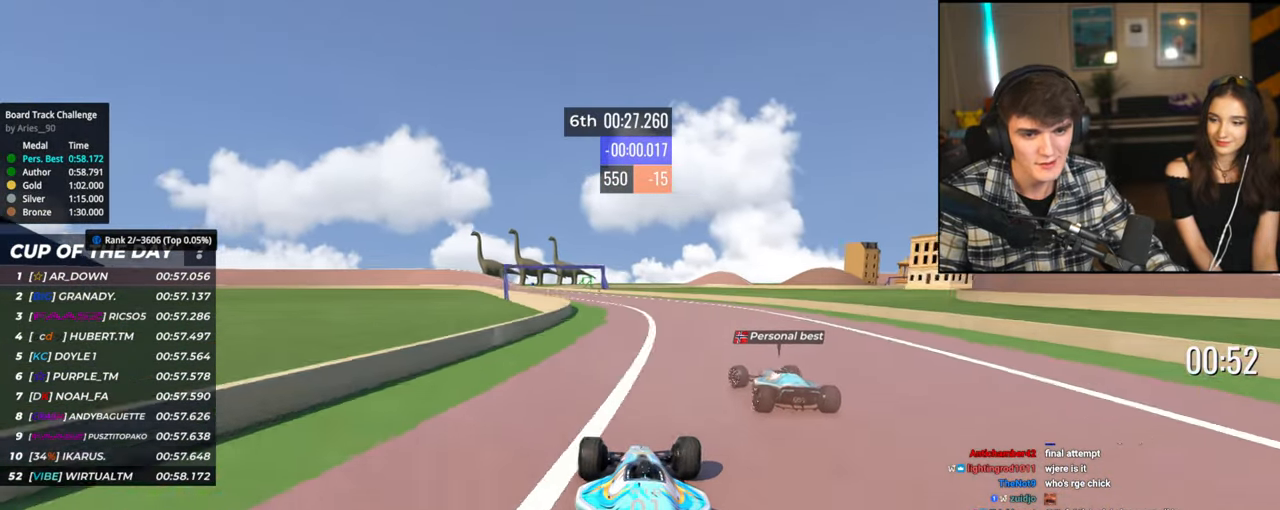
{"keys": ["left", "up"], "events": [[100, "right", "up"], [150, "left", "down"]]}
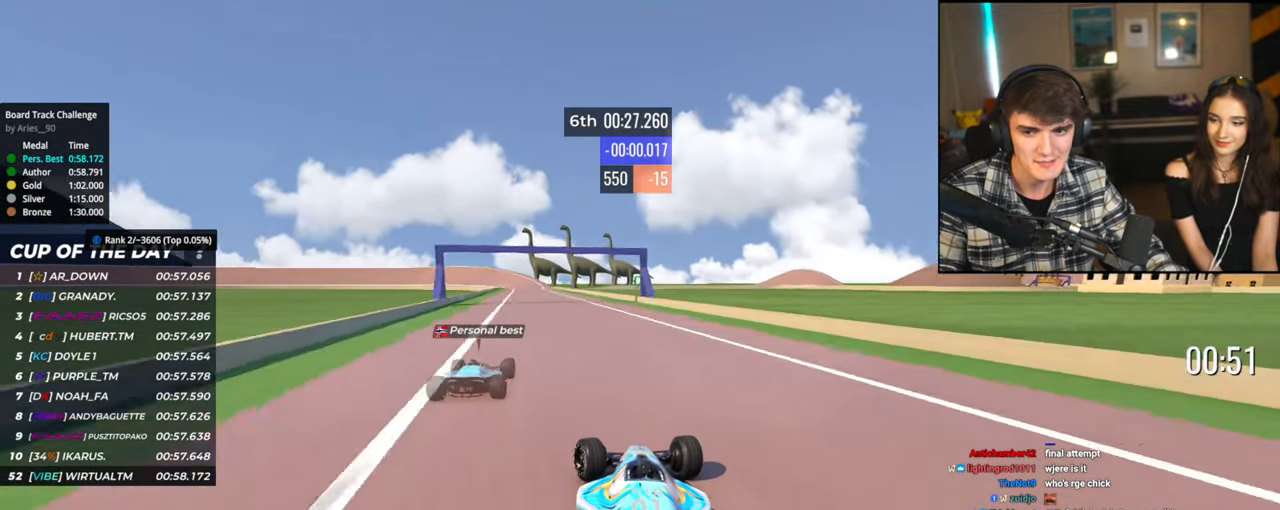
{"keys": ["right", "up"], "events": [[117, "left", "up"], [200, "left", "down"], [350, "left", "up"], [450, "right", "down"]]}
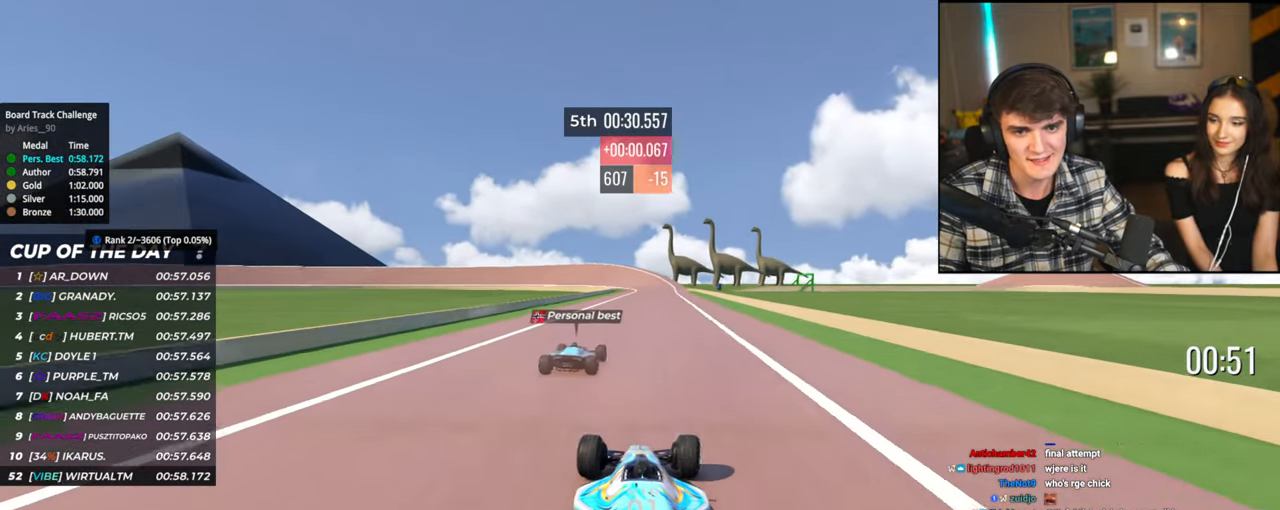
{"keys": ["up"], "events": [[34, "right", "up"], [184, "left", "down"], [267, "left", "up"]]}
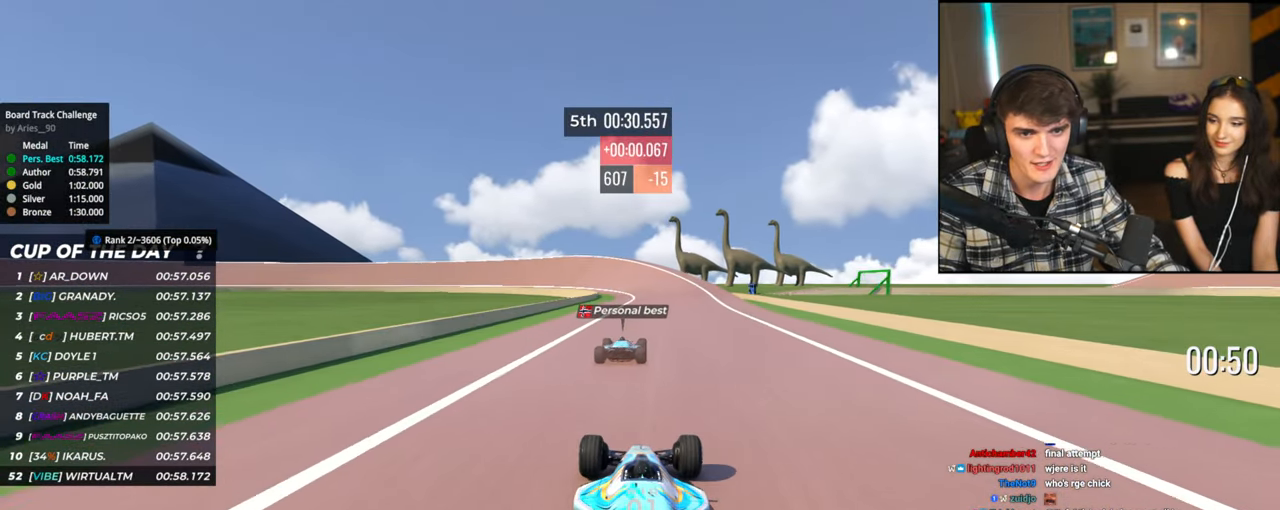
{"keys": ["left", "up"], "events": [[467, "left", "down"]]}
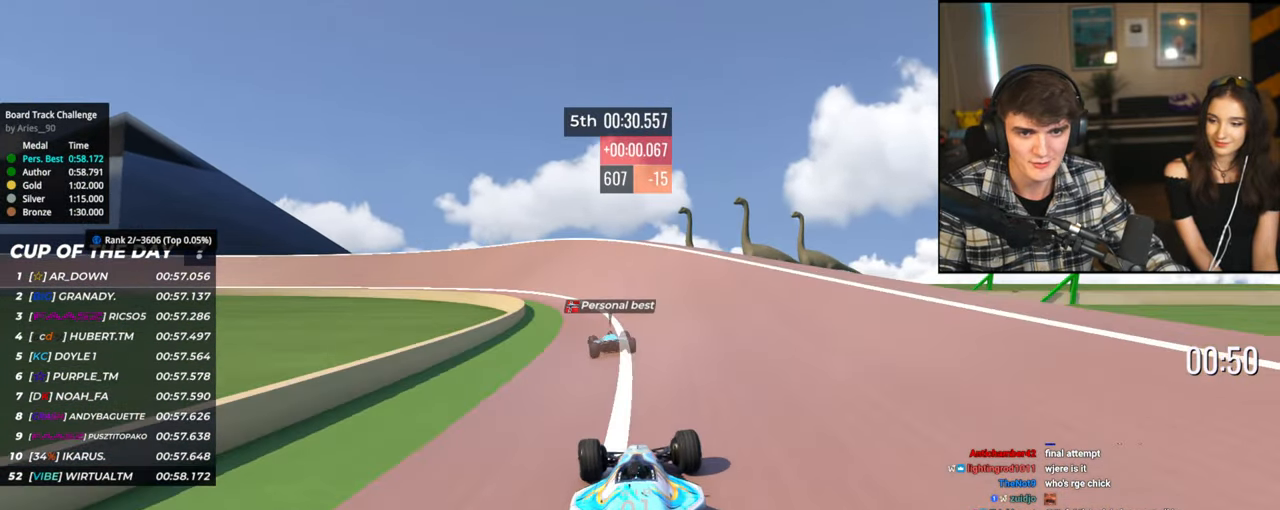
{"keys": ["left", "up"], "events": []}
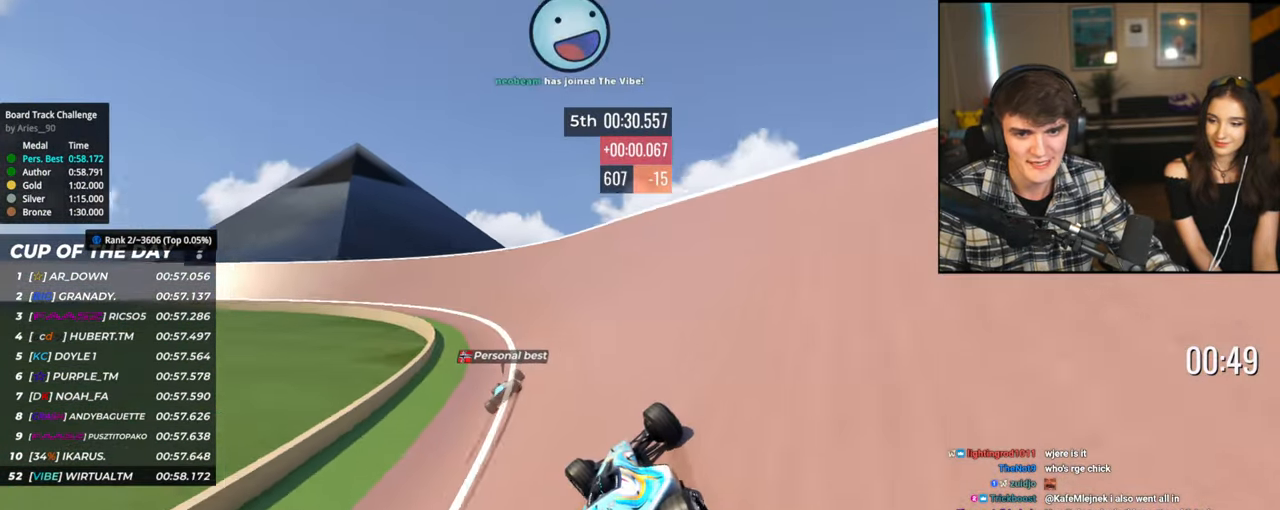
{"keys": ["left", "up"], "events": [[367, "left", "up"], [417, "left", "down"]]}
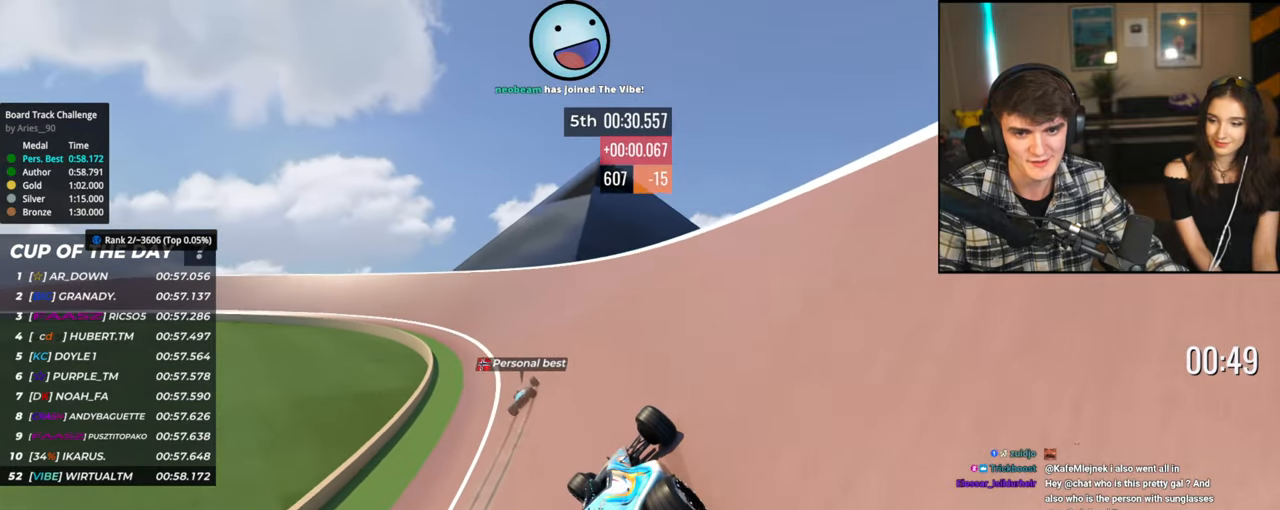
{"keys": ["left", "up"], "events": [[384, "left", "up"], [484, "left", "down"]]}
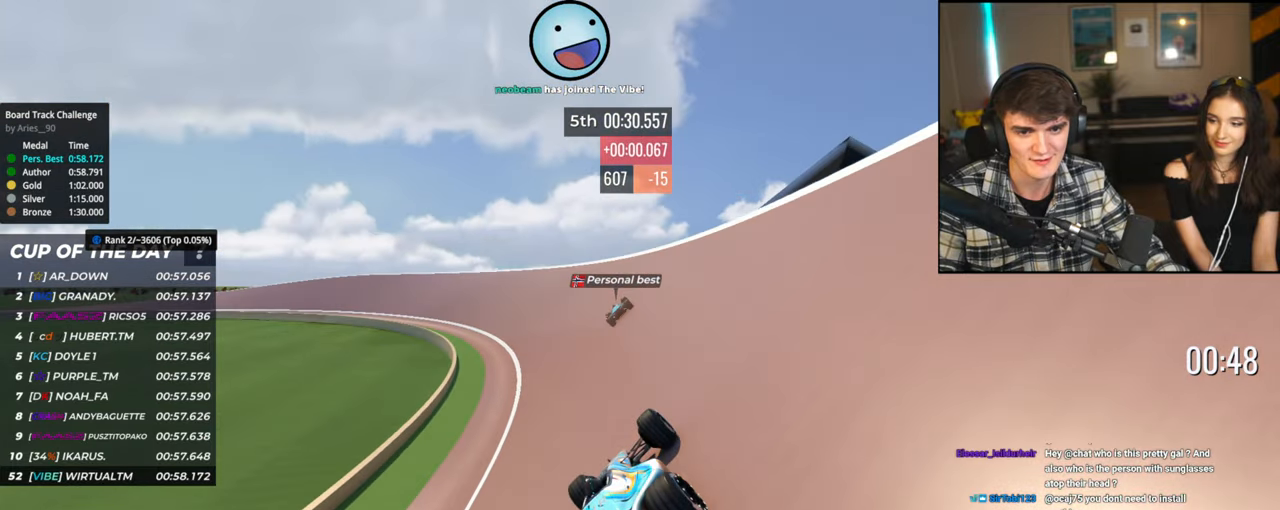
{"keys": ["left", "up"], "events": []}
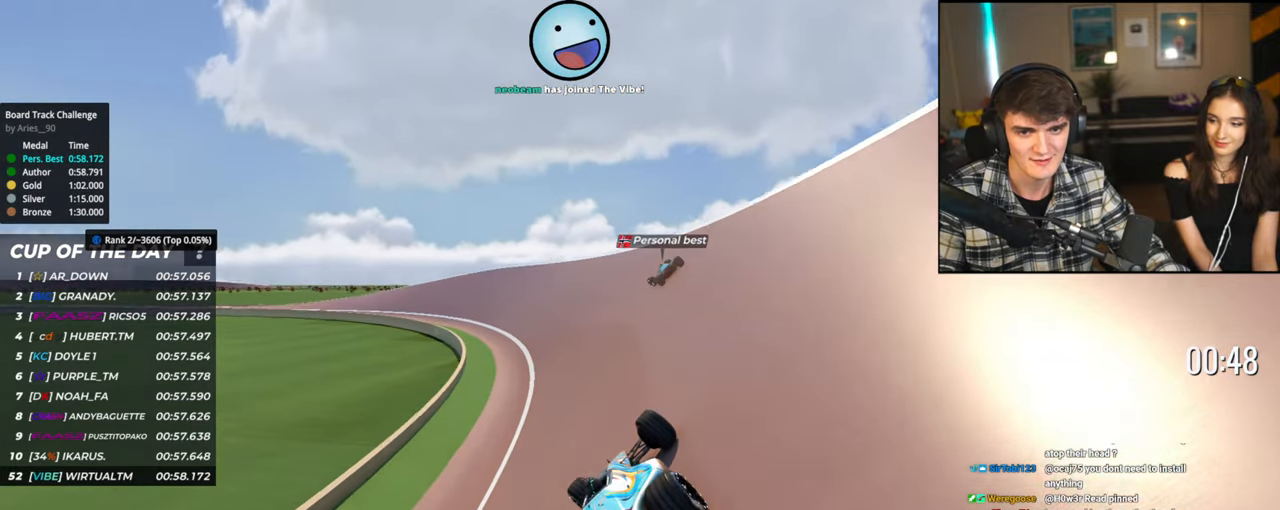
{"keys": ["left", "up"], "events": [[134, "left", "up"], [217, "left", "down"], [417, "left", "up"], [450, "left", "down"]]}
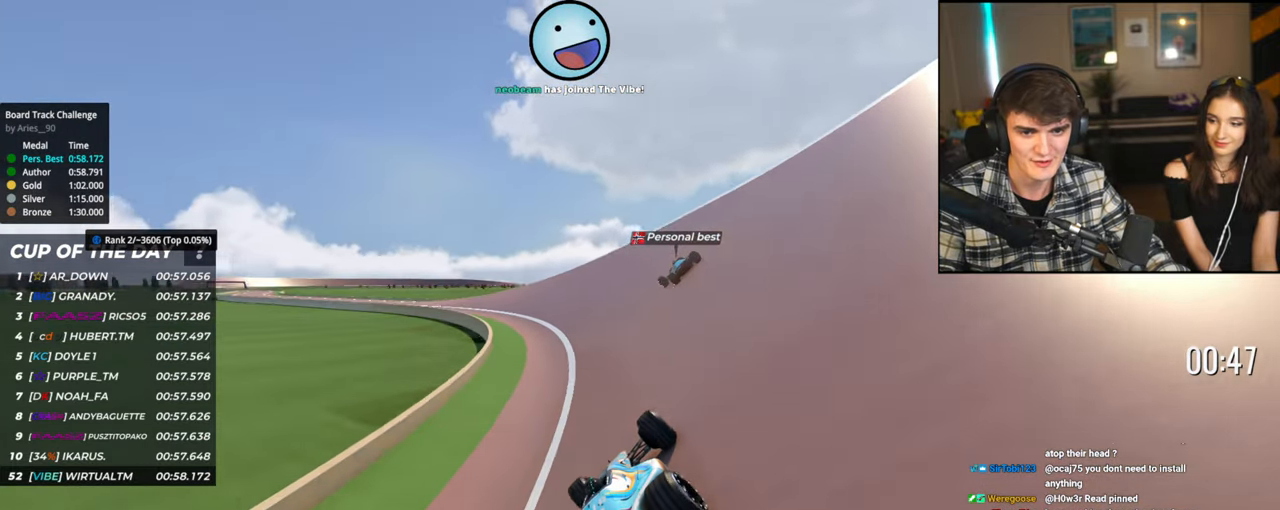
{"keys": ["left", "up"], "events": []}
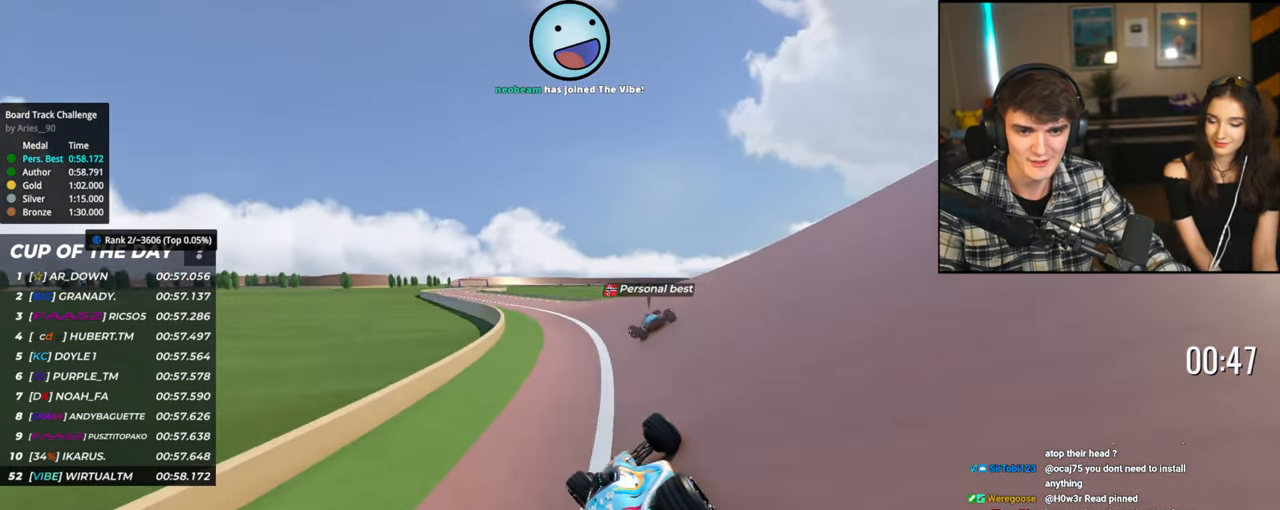
{"keys": ["up"], "events": [[400, "left", "up"]]}
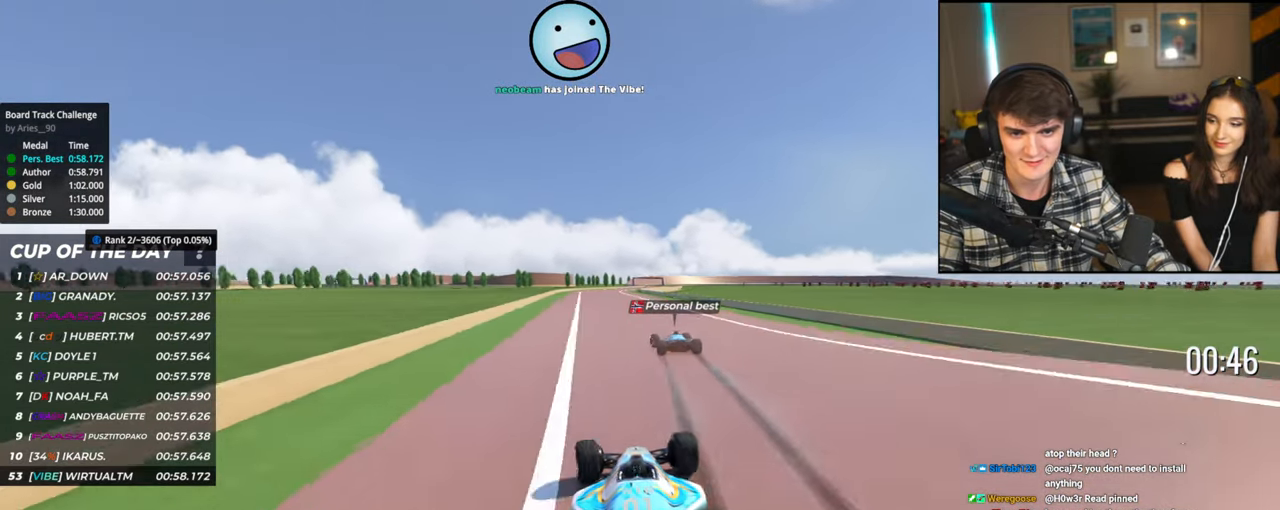
{"keys": ["right", "up"], "events": [[84, "left", "down"], [267, "left", "up"], [317, "right", "down"]]}
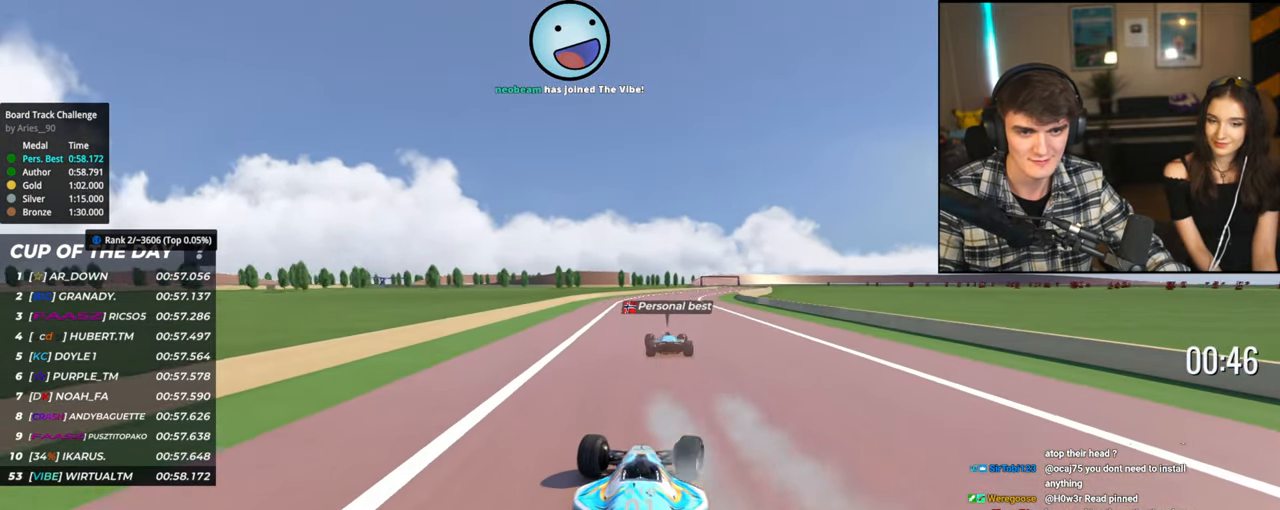
{"keys": ["right", "up"], "events": [[150, "right", "up"], [334, "right", "down"]]}
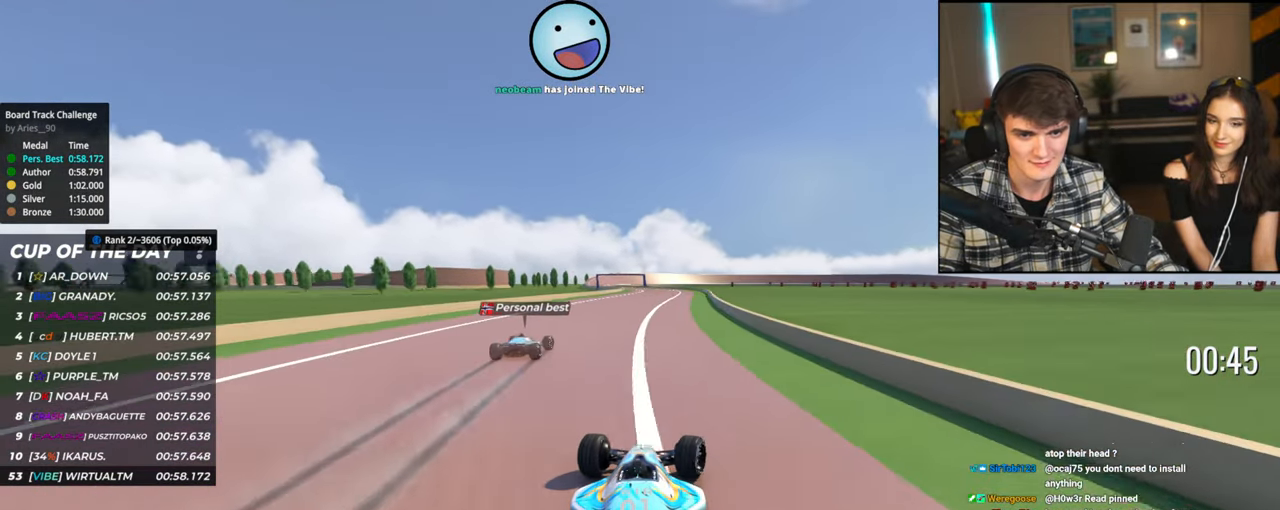
{"keys": ["right", "up"], "events": [[17, "right", "up"], [167, "left", "down"], [400, "left", "up"], [484, "right", "down"]]}
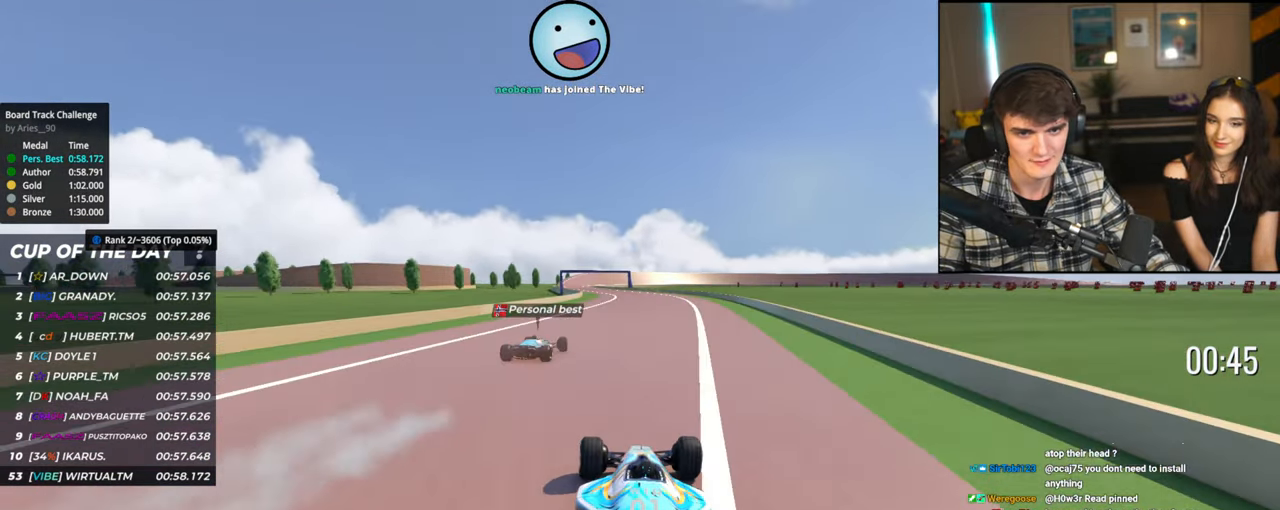
{"keys": ["left", "up"], "events": [[134, "right", "up"], [217, "left", "down"]]}
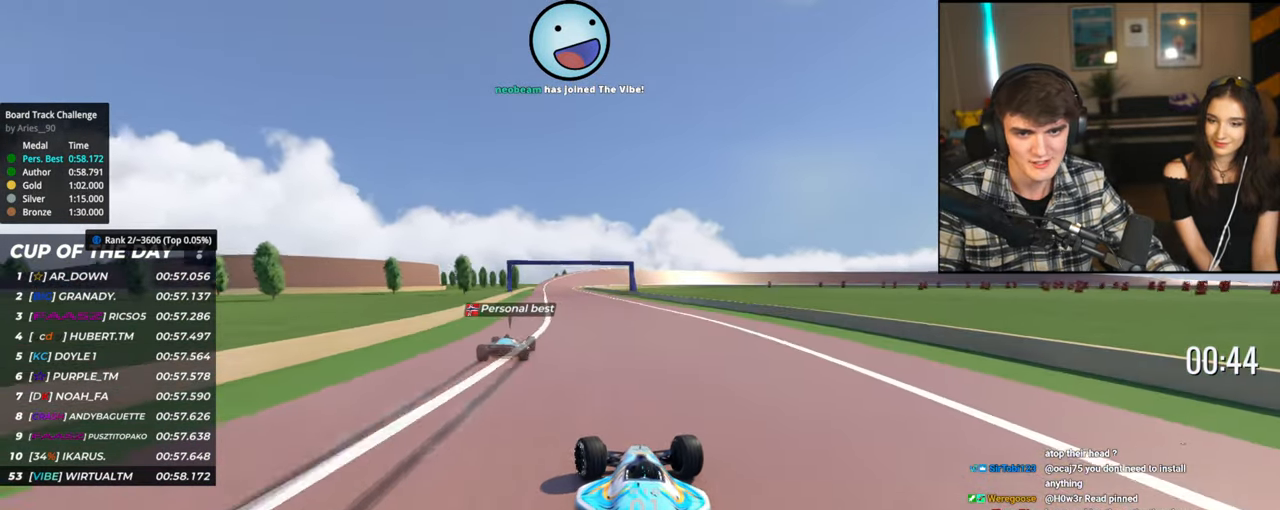
{"keys": ["up"], "events": [[100, "left", "up"], [334, "right", "down"], [434, "right", "up"]]}
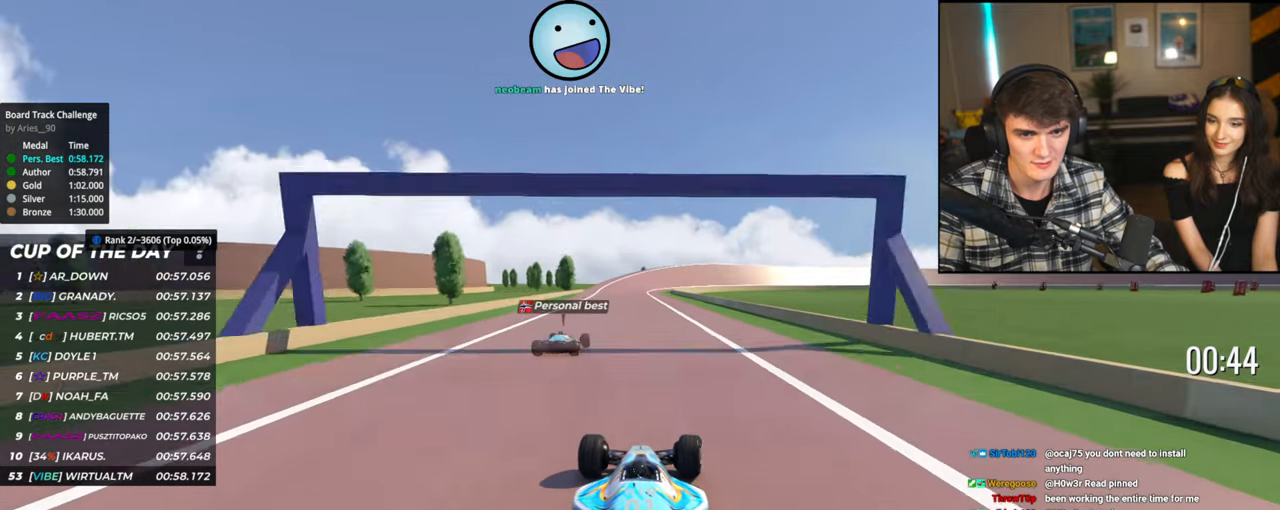
{"keys": ["right", "up"], "events": [[167, "left", "down"], [300, "left", "up"], [450, "right", "down"]]}
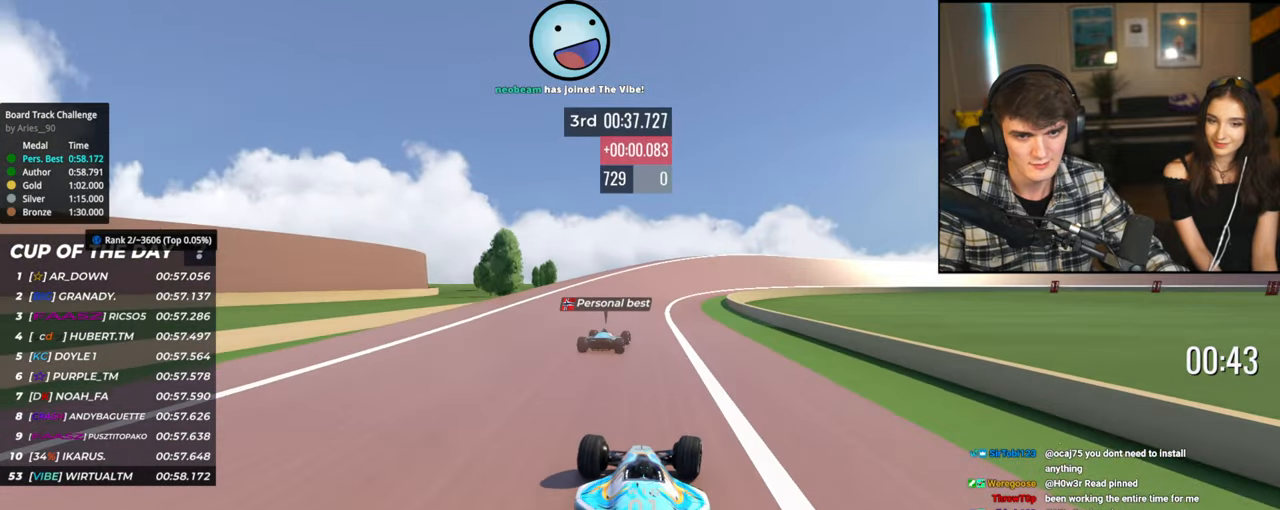
{"keys": ["right", "up"], "events": [[317, "right", "up"], [500, "right", "down"]]}
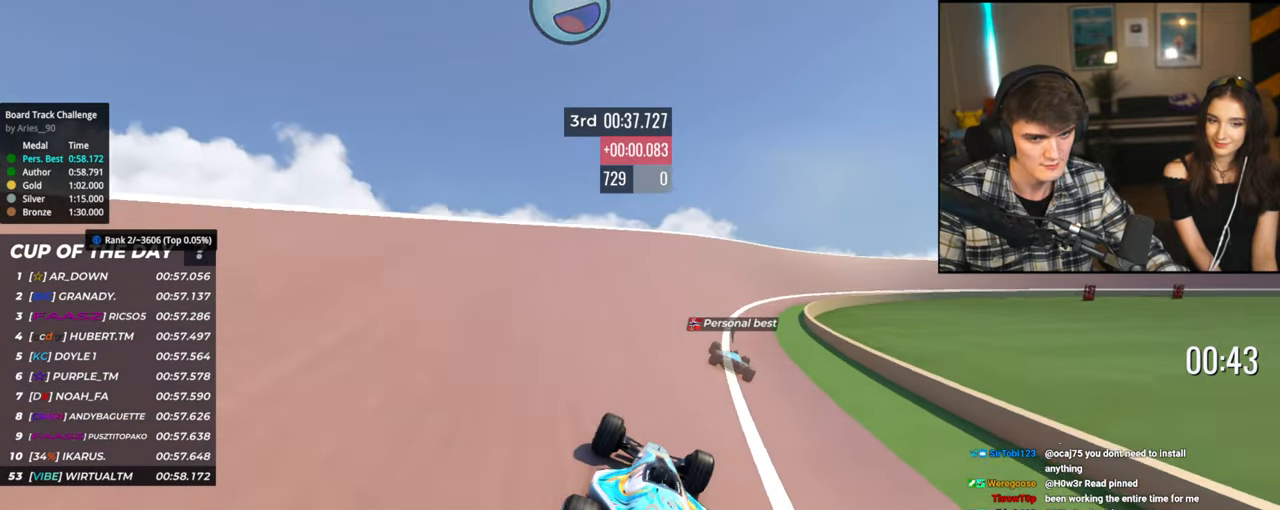
{"keys": ["right", "up"], "events": []}
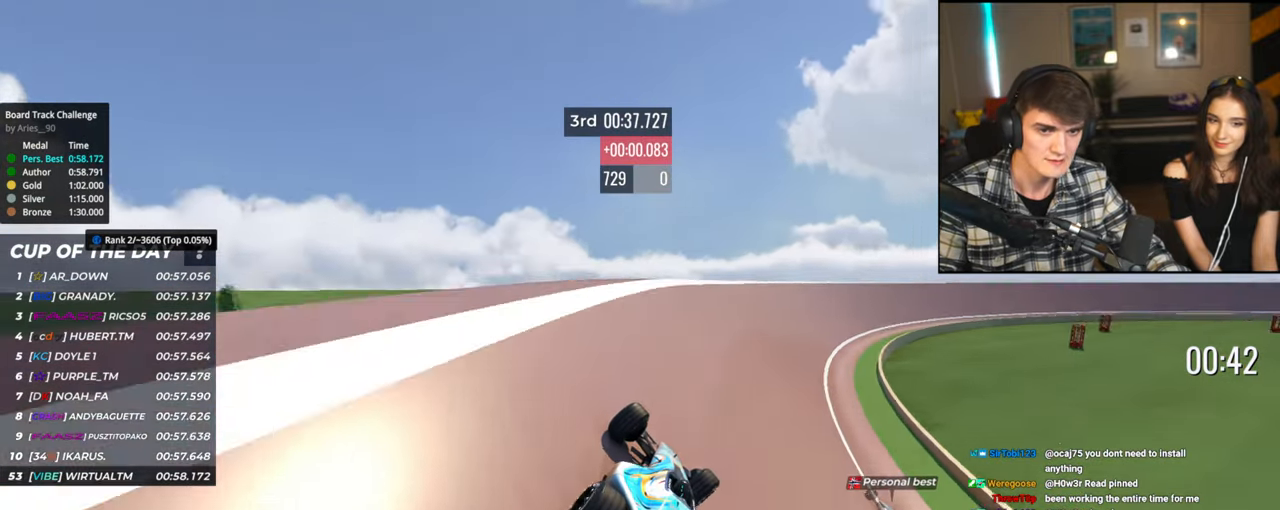
{"keys": ["up"], "events": [[300, "right", "up"]]}
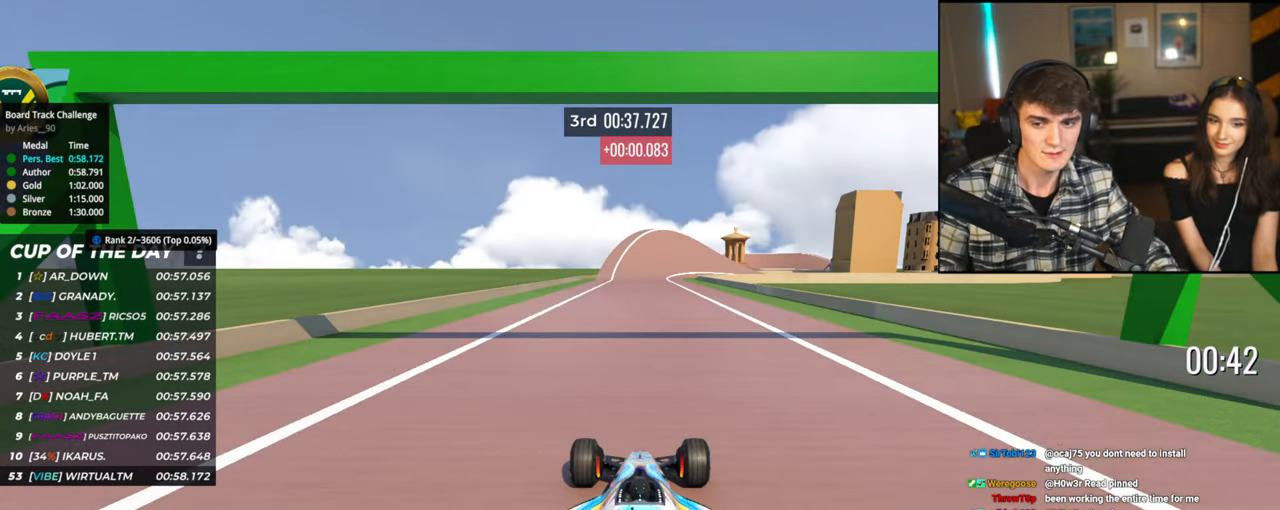
{"keys": ["up"], "events": []}
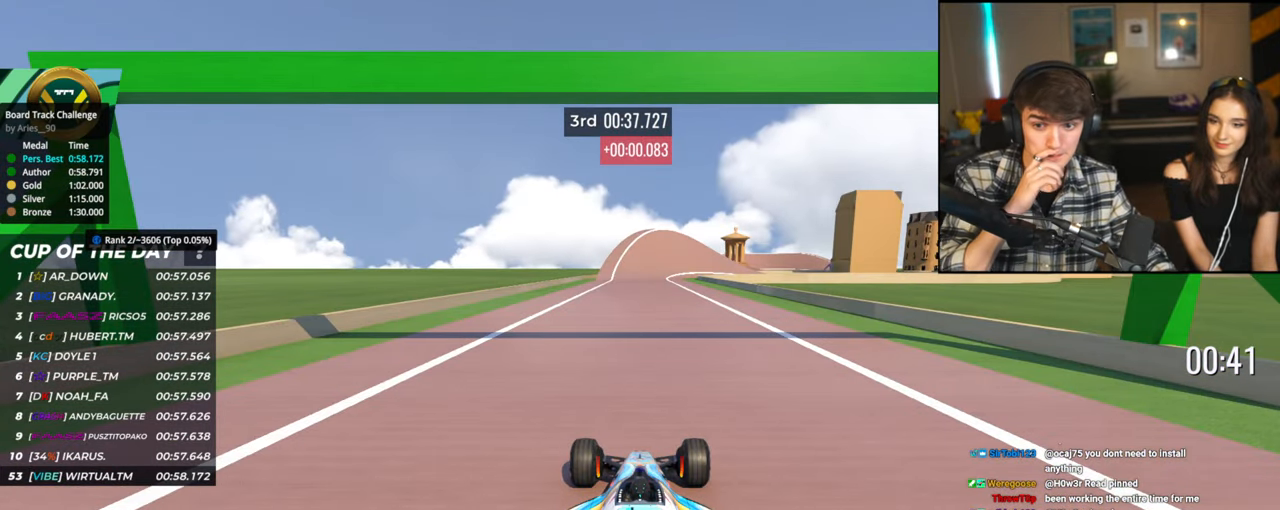
{"keys": ["up"], "events": []}
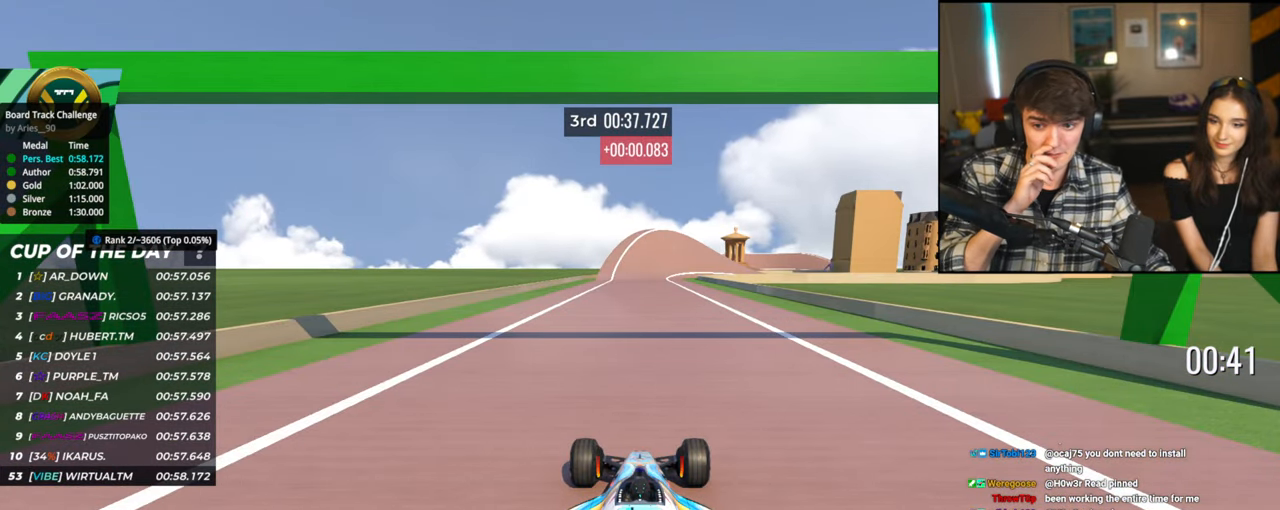
{"keys": [], "events": [[250, "up", "up"]]}